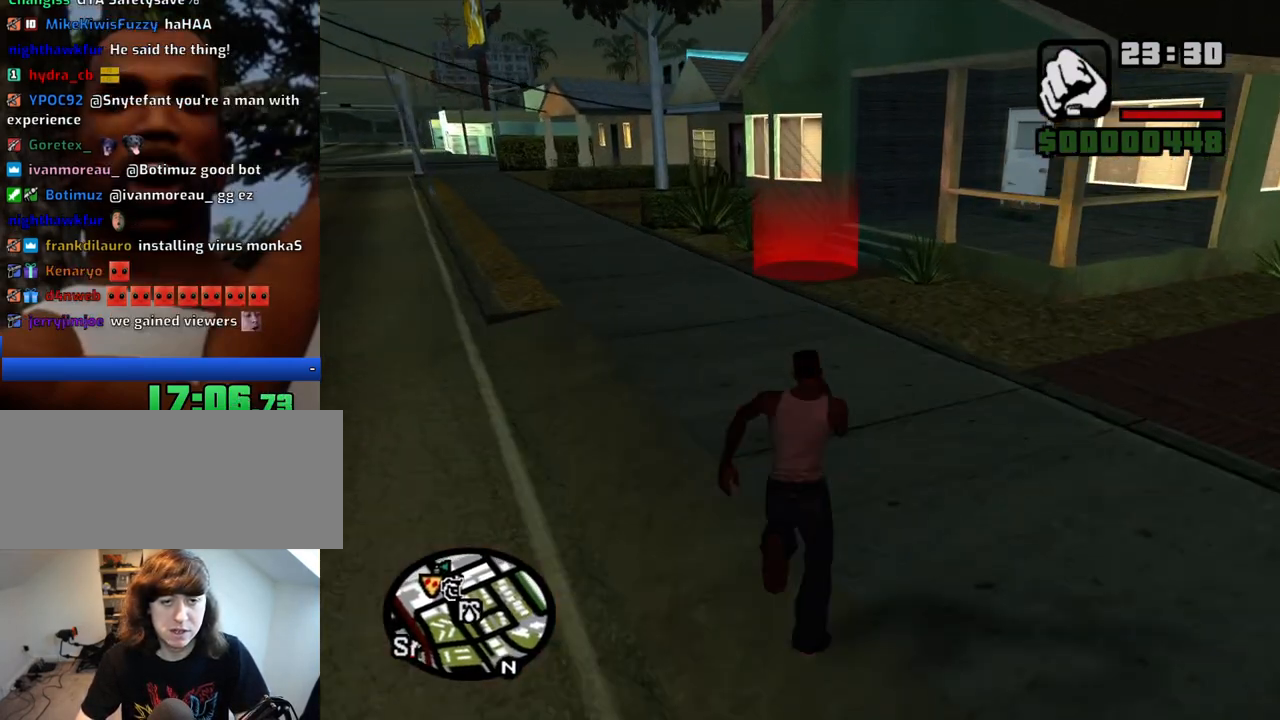
Gameplay with keyboard and mouse; each line is a JSON object with the keys and mouse buttons held at the frame after it. "events" lists presses ("down") and releases ("up") of "1", "2", "3", "4", "5", "6", "8", "a", "alt", "c", "ctrl", "d", "down", "e", "escape", "f", "f1", "f2", "f3", "g", "h", "left", "num2", "q", "r", "right", "s", "shift", "space", "t", "tab", "up", "v", "w", "x", "z", "mouse_left", "mouse_middle", "mouse_right", "mouse_wheel_up" and "mouse_wheel_down" between this image and that frame as [ms after this image, input, new state], when the widget could be followed in between. "mouse_left", "mouse_middle", "mouse_right", "mouse_wheel_up", "mouse_wheel_down" = the "left", "middle", "right", "wheel_up", "wheel_down" buttons of the "mouse" list. No other keys are recorded. Mouse movement is not recorded.
{"keys": ["w"], "mouse": [], "events": [[217, "w", "down"]]}
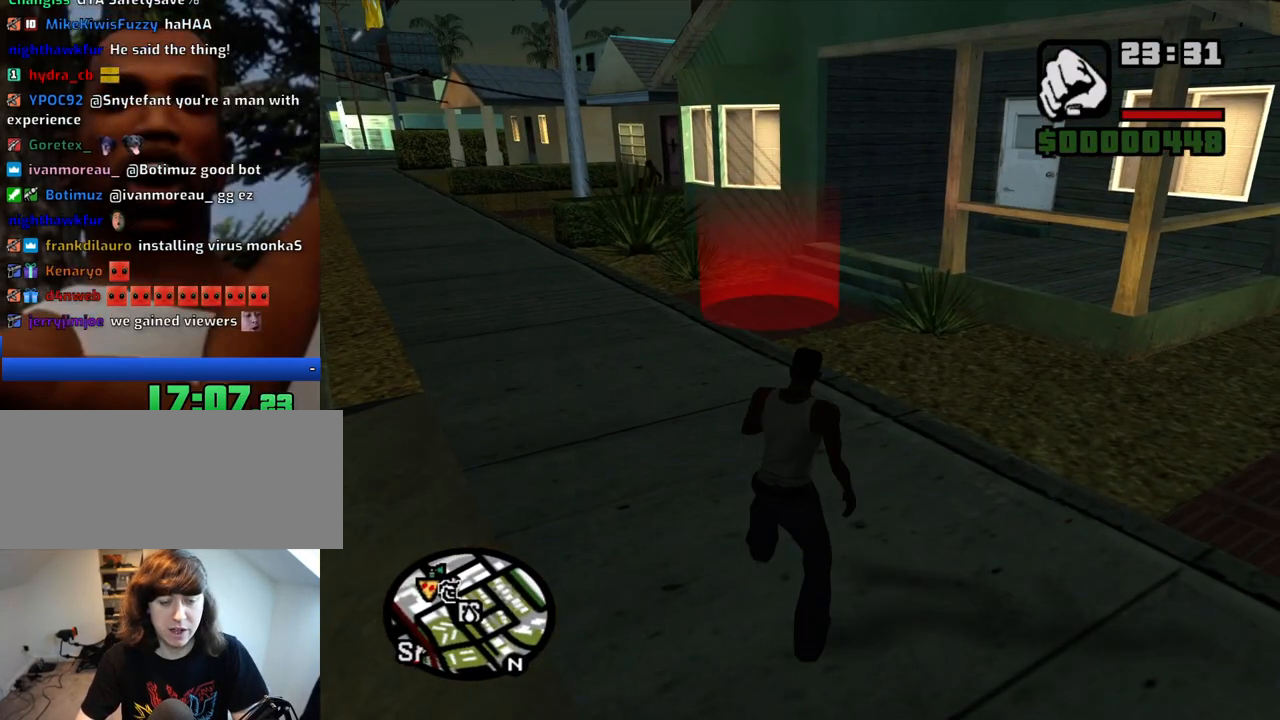
{"keys": ["w"], "mouse": [], "events": []}
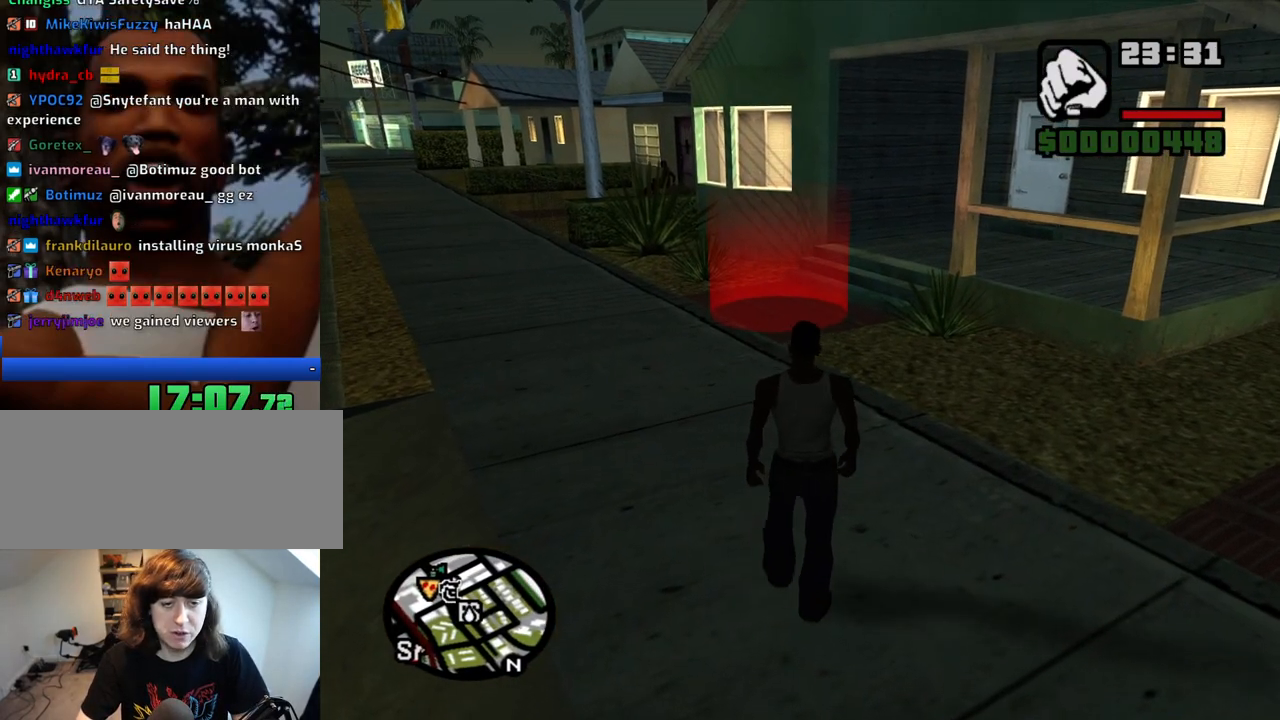
{"keys": ["w"], "mouse": [], "events": []}
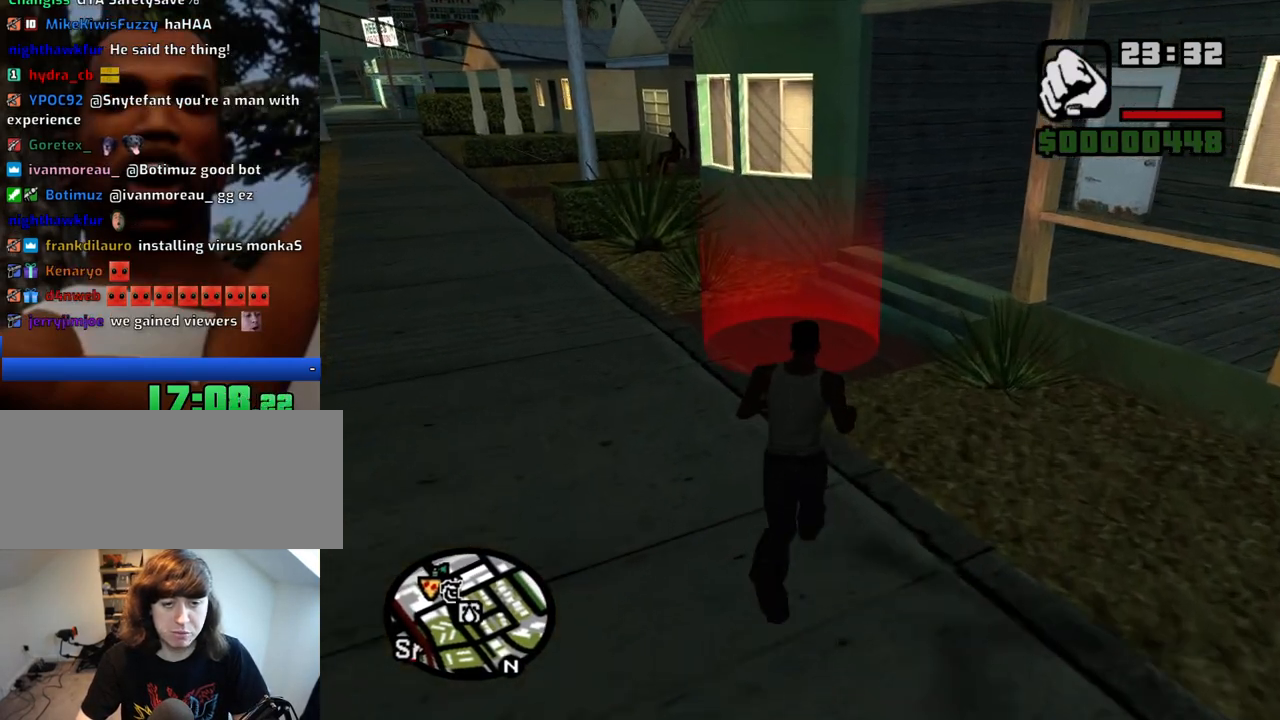
{"keys": [], "mouse": [], "events": [[450, "w", "up"]]}
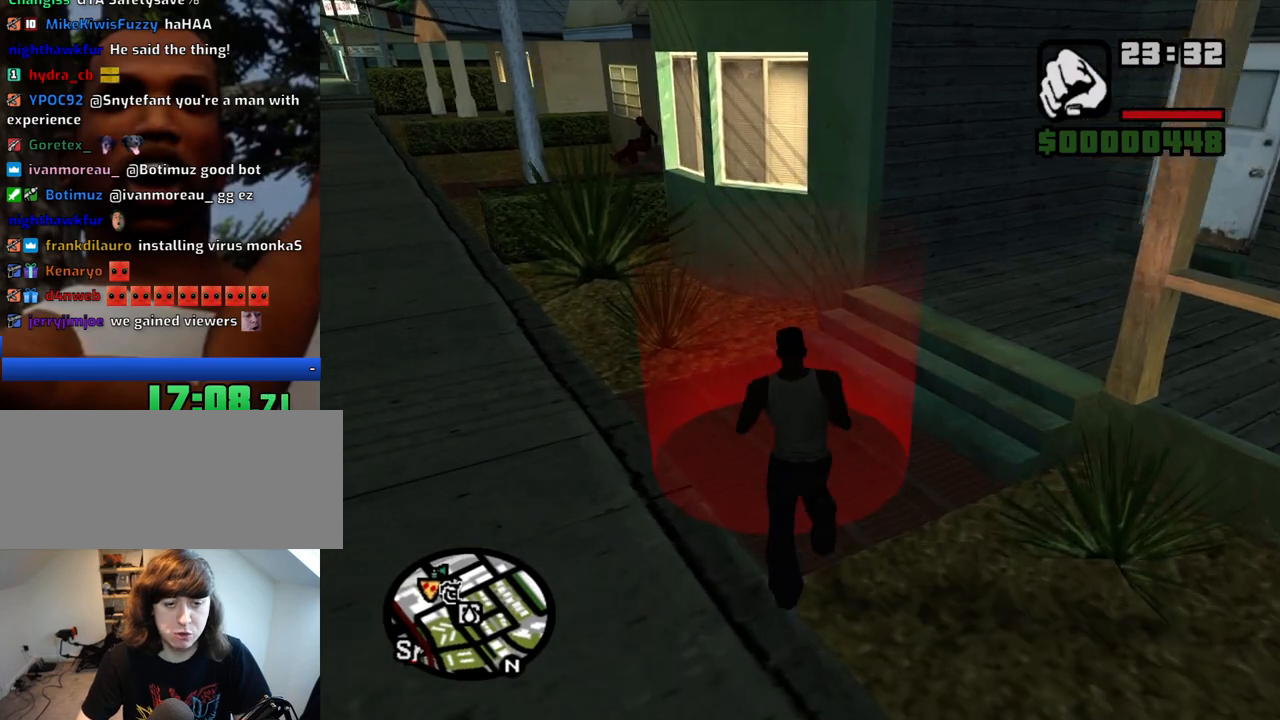
{"keys": ["space"], "mouse": [], "events": [[283, "space", "down"], [317, "a", "down"], [367, "space", "up"], [417, "a", "up"], [467, "space", "down"]]}
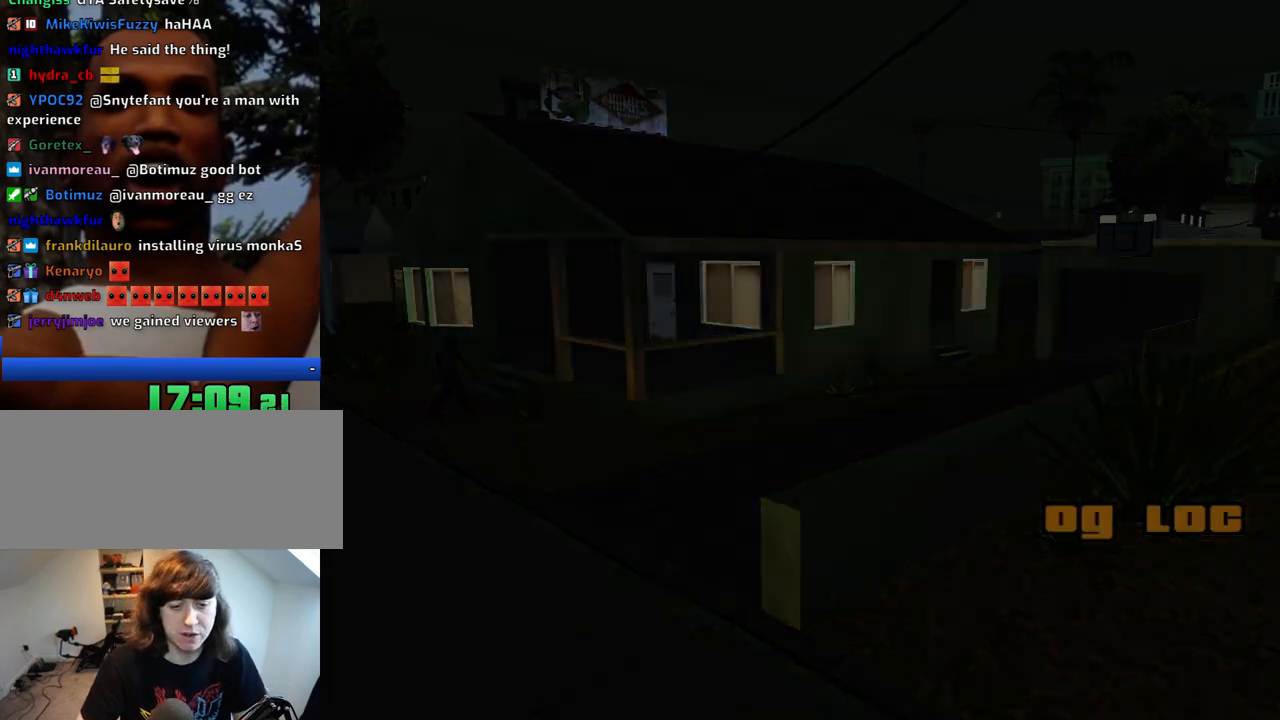
{"keys": ["space"], "mouse": [], "events": [[50, "a", "down"], [50, "space", "up"], [150, "a", "up"], [150, "d", "down"], [200, "d", "up"], [200, "space", "down"], [300, "a", "down"], [300, "space", "up"], [333, "a", "up"], [383, "d", "down"], [433, "d", "up"], [433, "space", "down"]]}
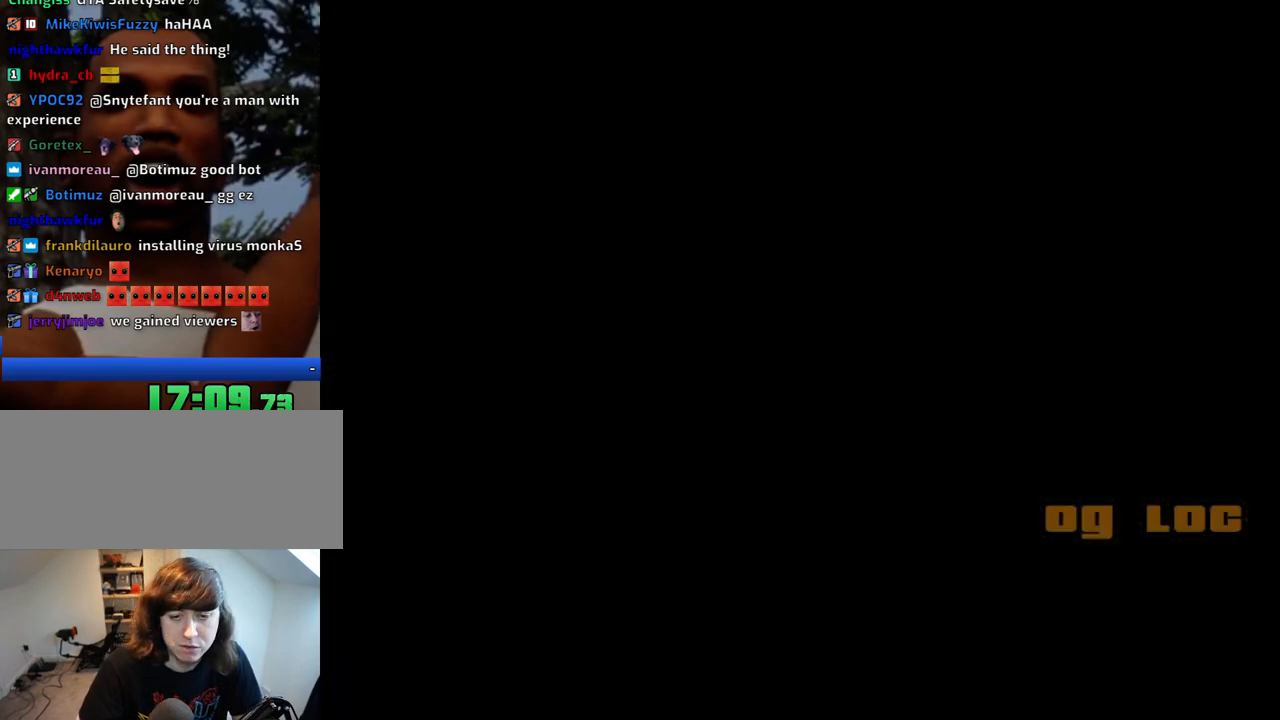
{"keys": [], "mouse": [], "events": [[33, "a", "down"], [33, "space", "up"], [33, "w", "down"], [67, "a", "up"], [67, "d", "down"], [67, "w", "up"], [117, "space", "down"], [167, "d", "up"], [217, "a", "down"], [217, "space", "up"], [267, "a", "up"], [300, "d", "down"], [350, "d", "up"], [350, "space", "down"], [450, "space", "up"]]}
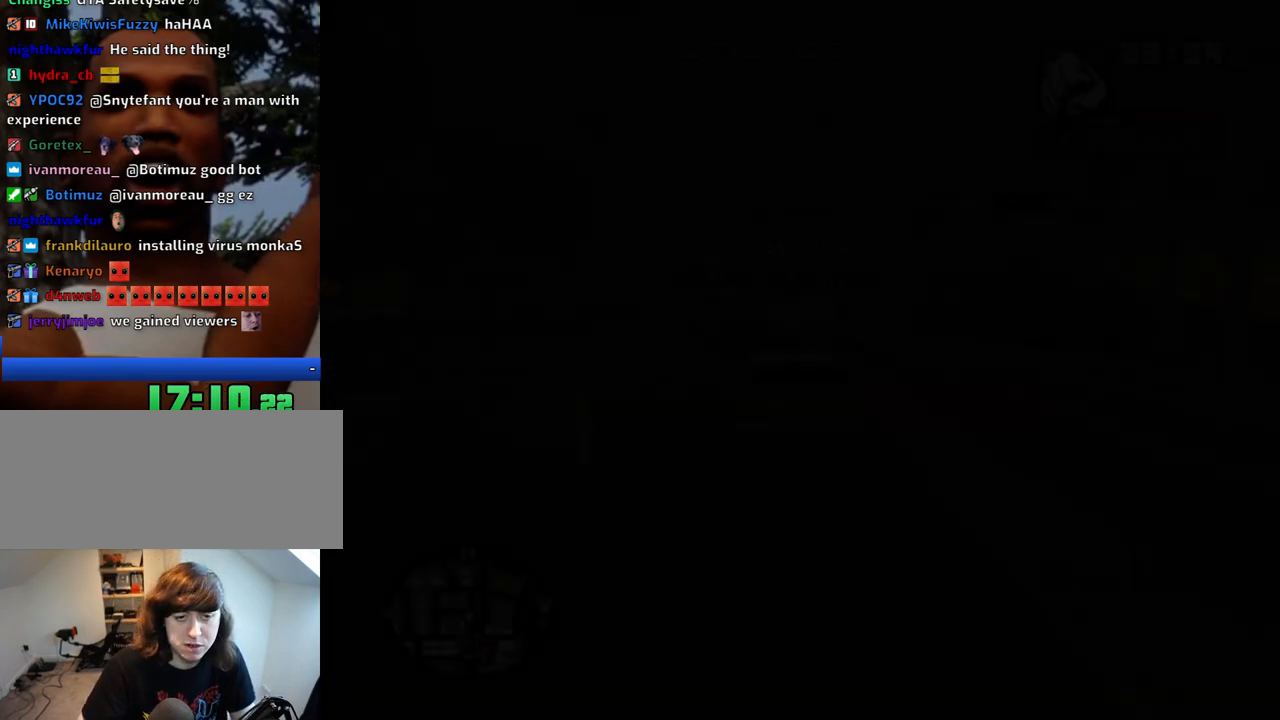
{"keys": ["w"], "mouse": [], "events": [[50, "space", "down"], [133, "space", "up"], [183, "w", "down"]]}
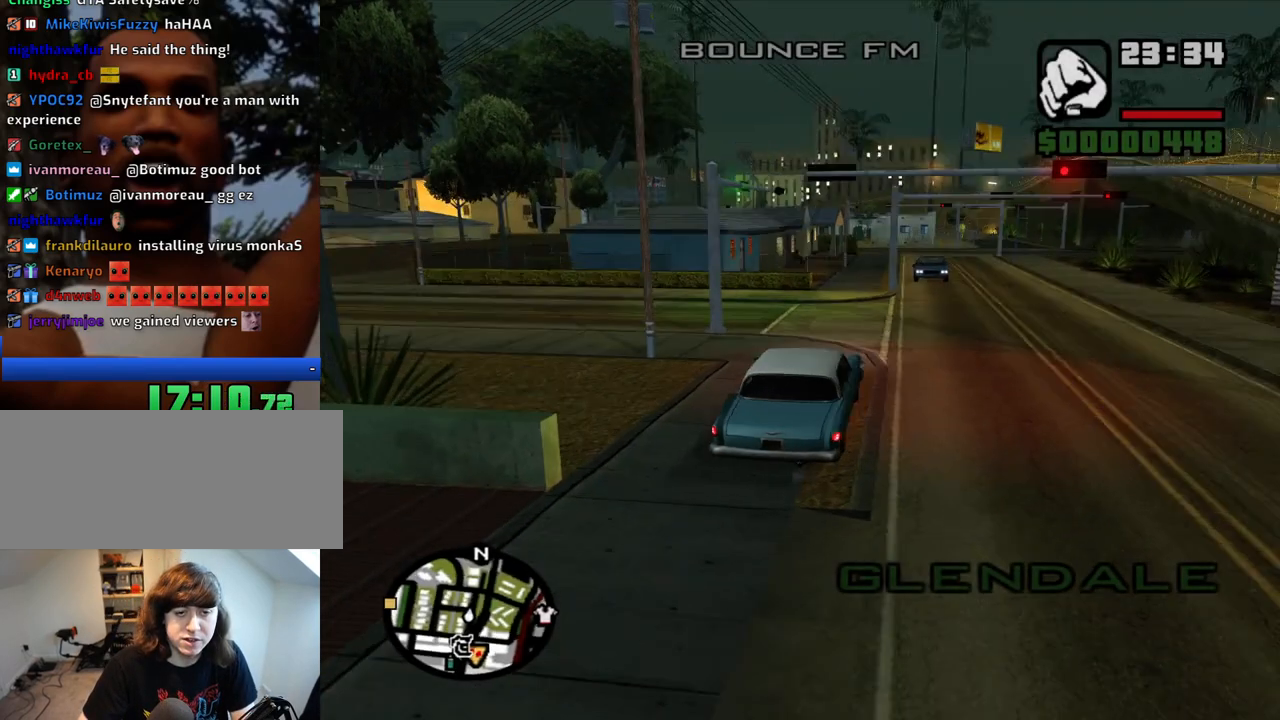
{"keys": ["a", "w"], "mouse": [], "events": [[100, "mouse_wheel_down", "down"], [200, "mouse_wheel_down", "up"], [250, "a", "down"]]}
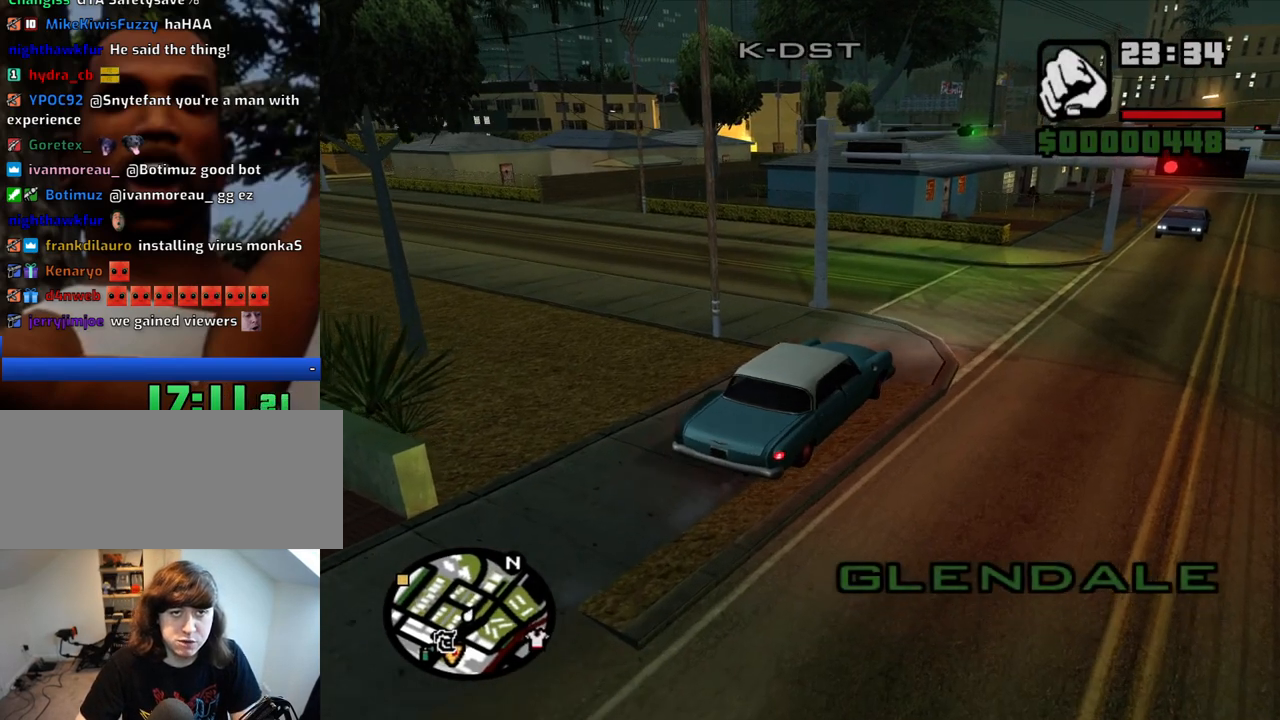
{"keys": ["a", "w"], "mouse": [], "events": [[350, "a", "up"], [450, "a", "down"]]}
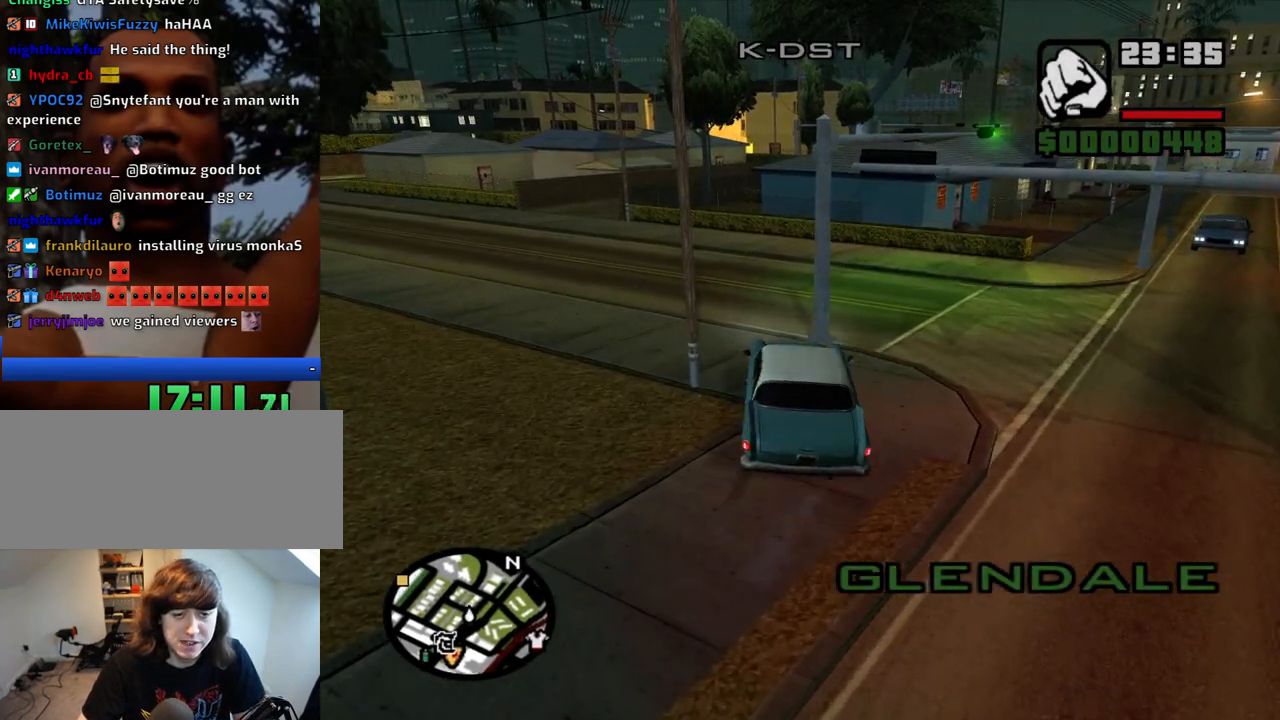
{"keys": ["w"], "mouse": [], "events": [[183, "a", "up"], [283, "a", "down"], [467, "a", "up"]]}
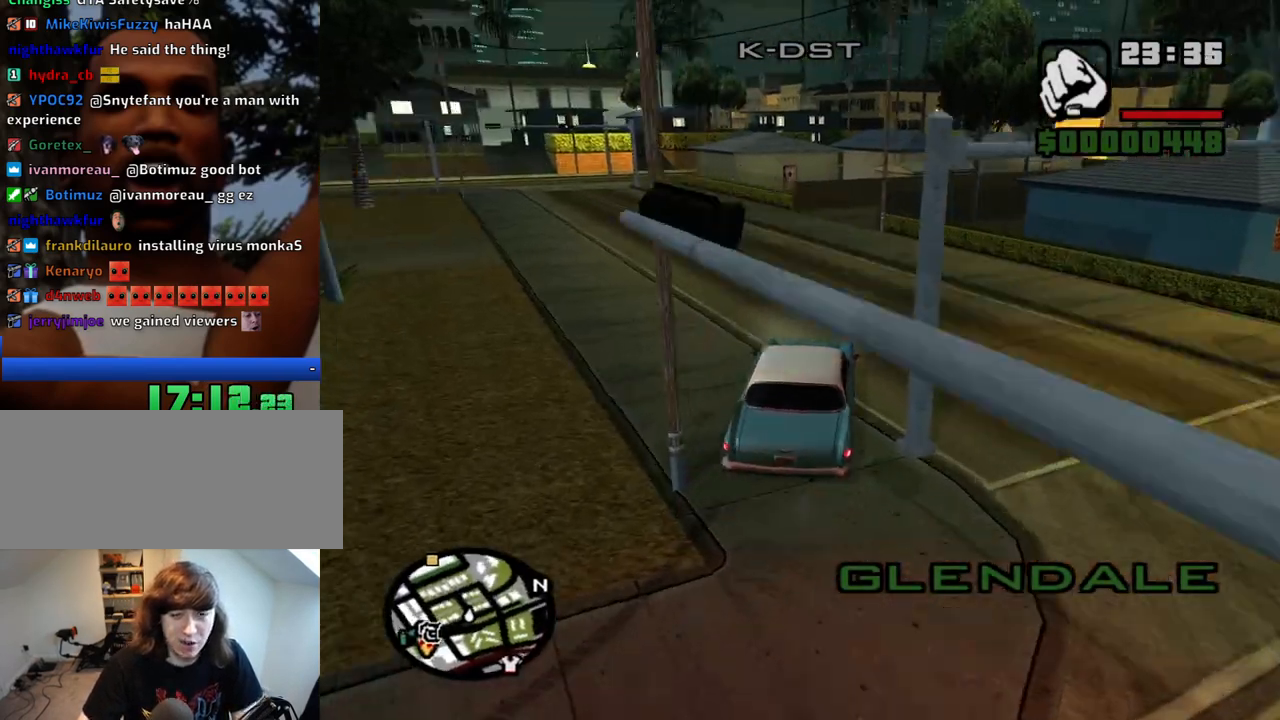
{"keys": ["6", "w"], "mouse": [], "events": [[100, "a", "down"], [250, "6", "down"], [333, "6", "up"], [383, "a", "up"], [433, "6", "down"]]}
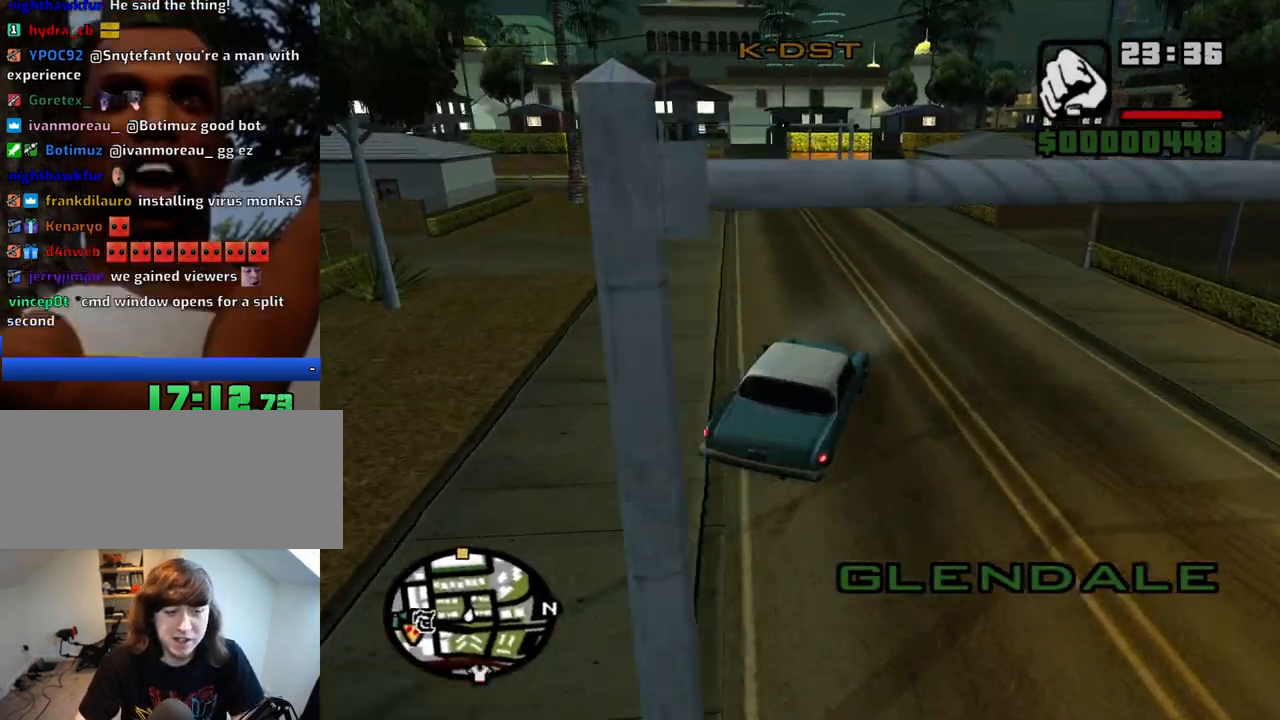
{"keys": ["w"], "mouse": [], "events": [[33, "6", "up"], [67, "6", "down"], [67, "a", "down"], [217, "6", "up"], [217, "a", "up"], [267, "6", "down"], [350, "6", "up"], [400, "6", "down"], [400, "a", "down"], [500, "6", "up"], [500, "a", "up"]]}
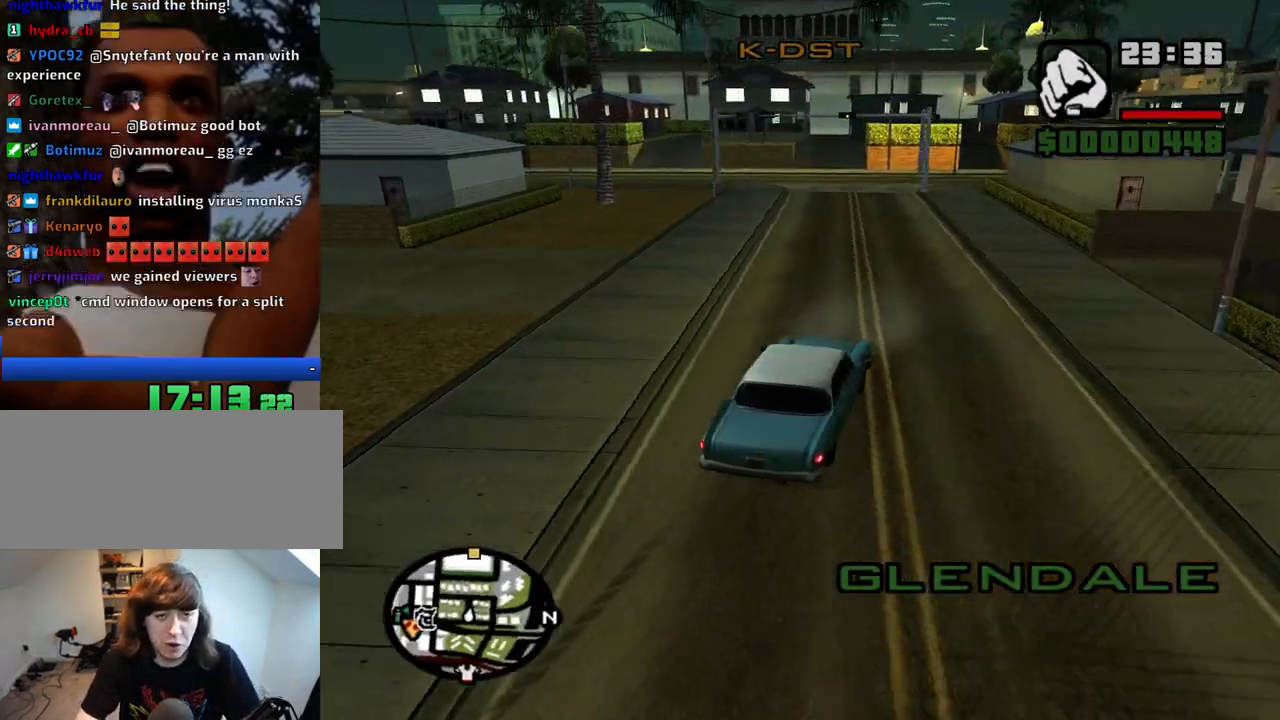
{"keys": ["w"], "mouse": [], "events": [[83, "6", "down"], [183, "6", "up"]]}
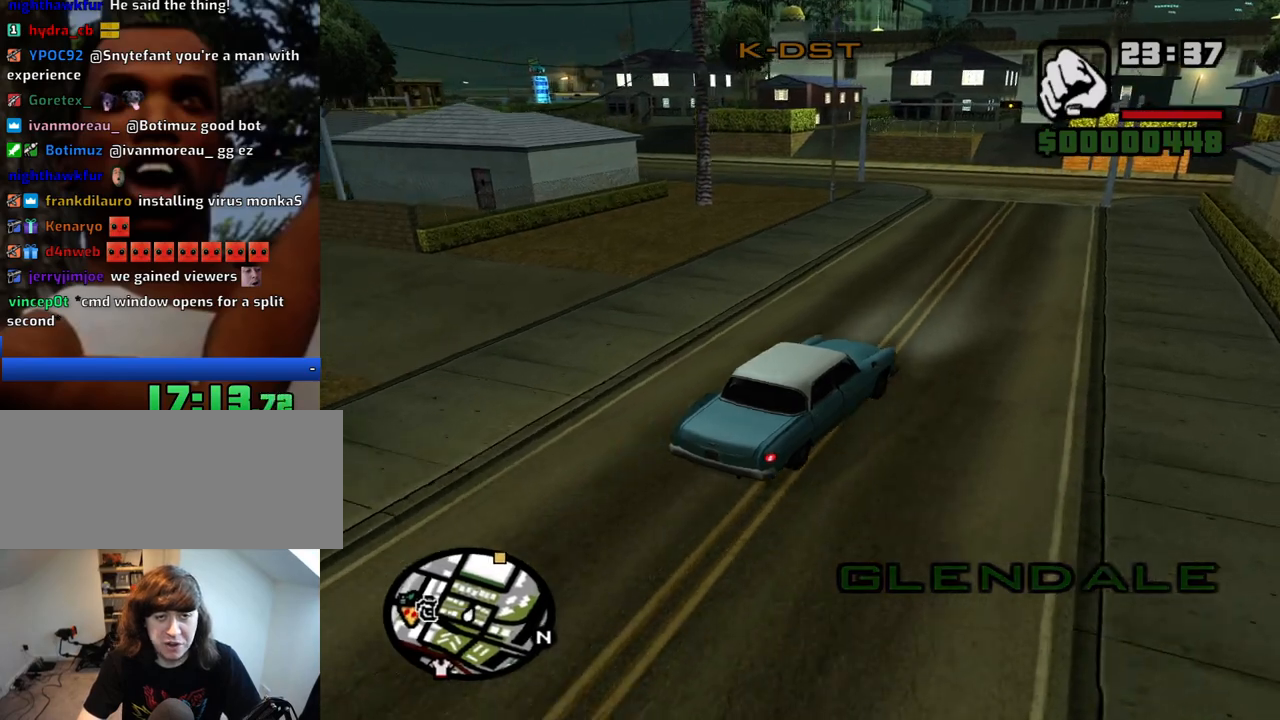
{"keys": ["a", "w"], "mouse": [], "events": [[100, "a", "down"]]}
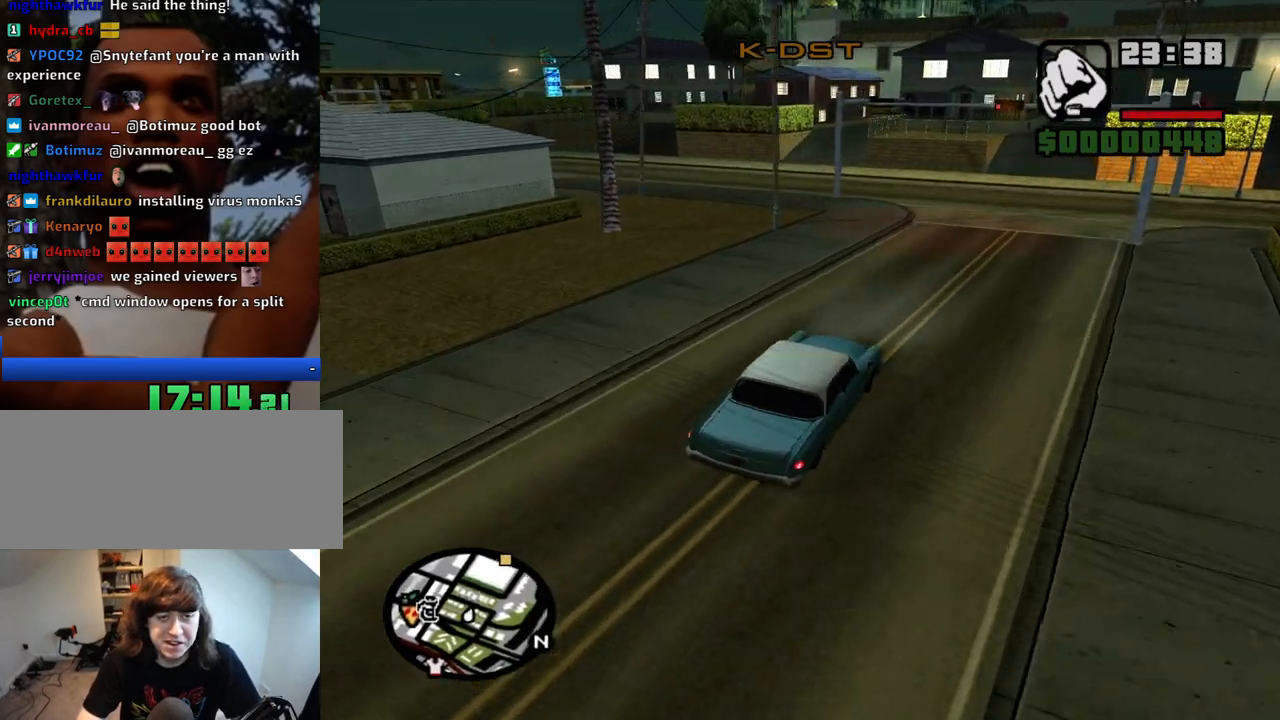
{"keys": ["a", "w"], "mouse": [], "events": [[33, "a", "up"], [167, "a", "down"]]}
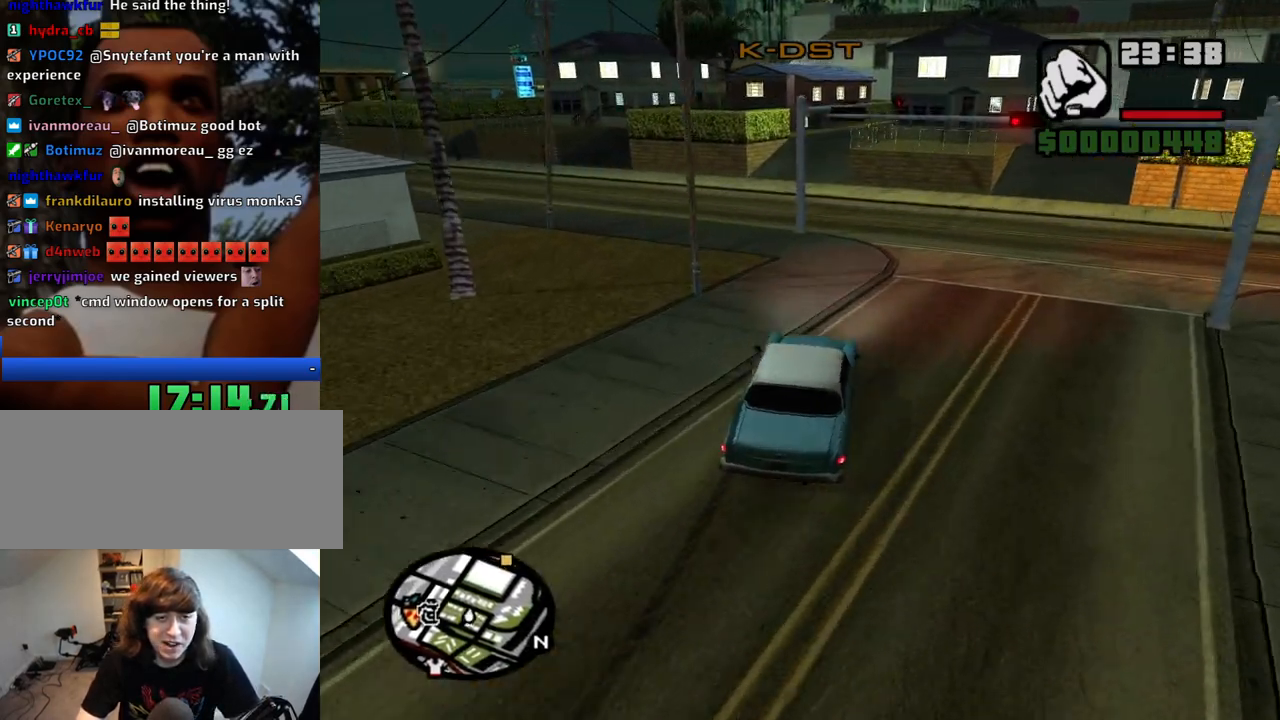
{"keys": ["a", "w"], "mouse": [], "events": [[317, "a", "up"], [417, "a", "down"]]}
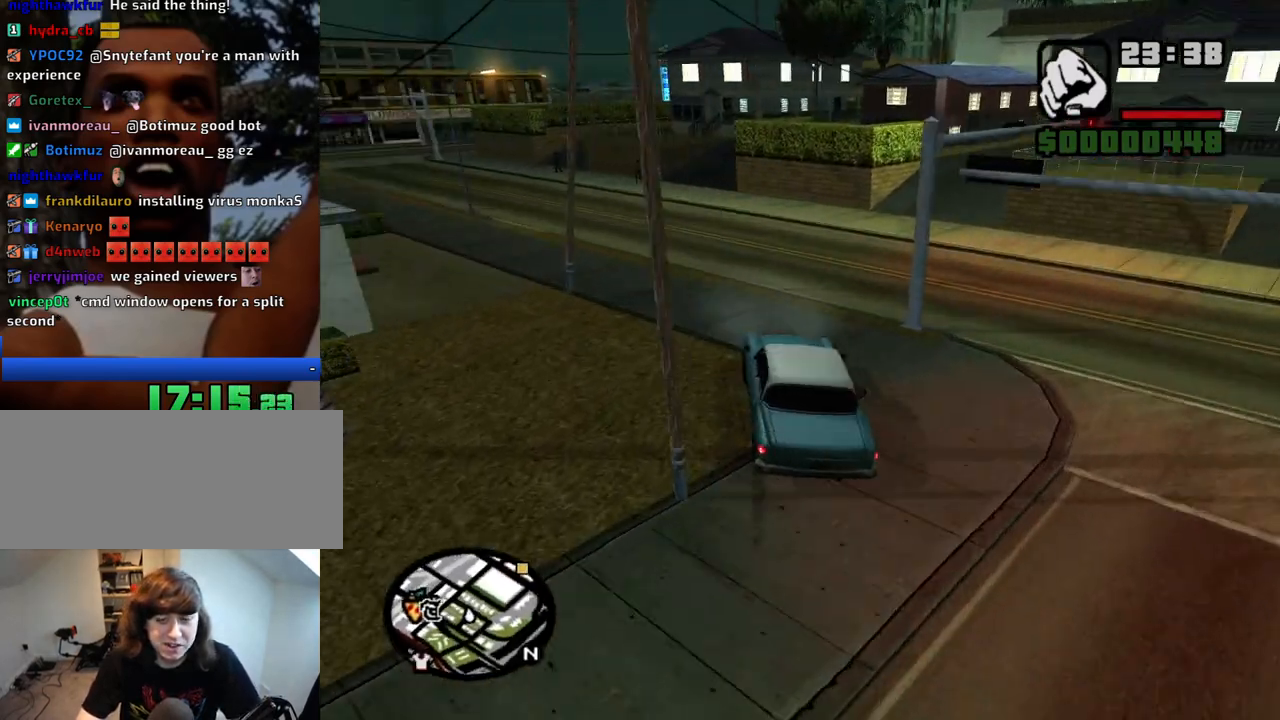
{"keys": ["a", "w"], "mouse": [], "events": []}
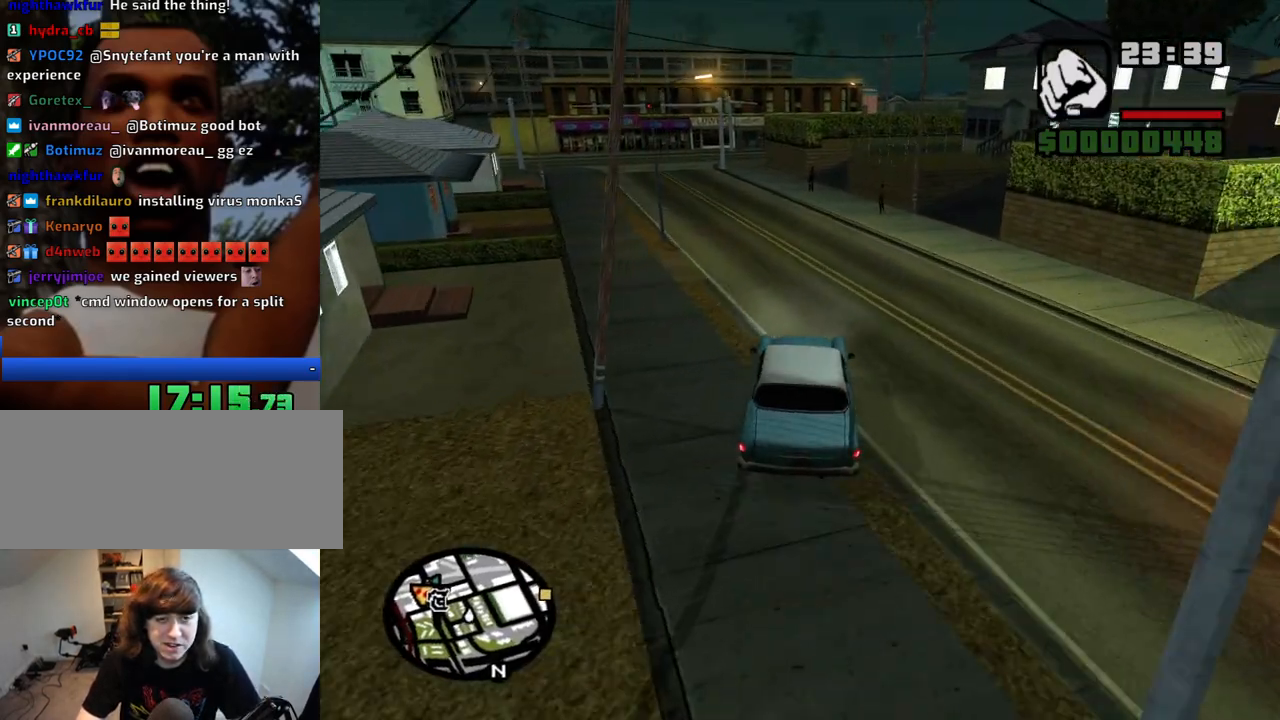
{"keys": ["a", "w"], "mouse": [], "events": [[17, "a", "up"], [67, "d", "down"], [117, "d", "up"], [167, "a", "down"]]}
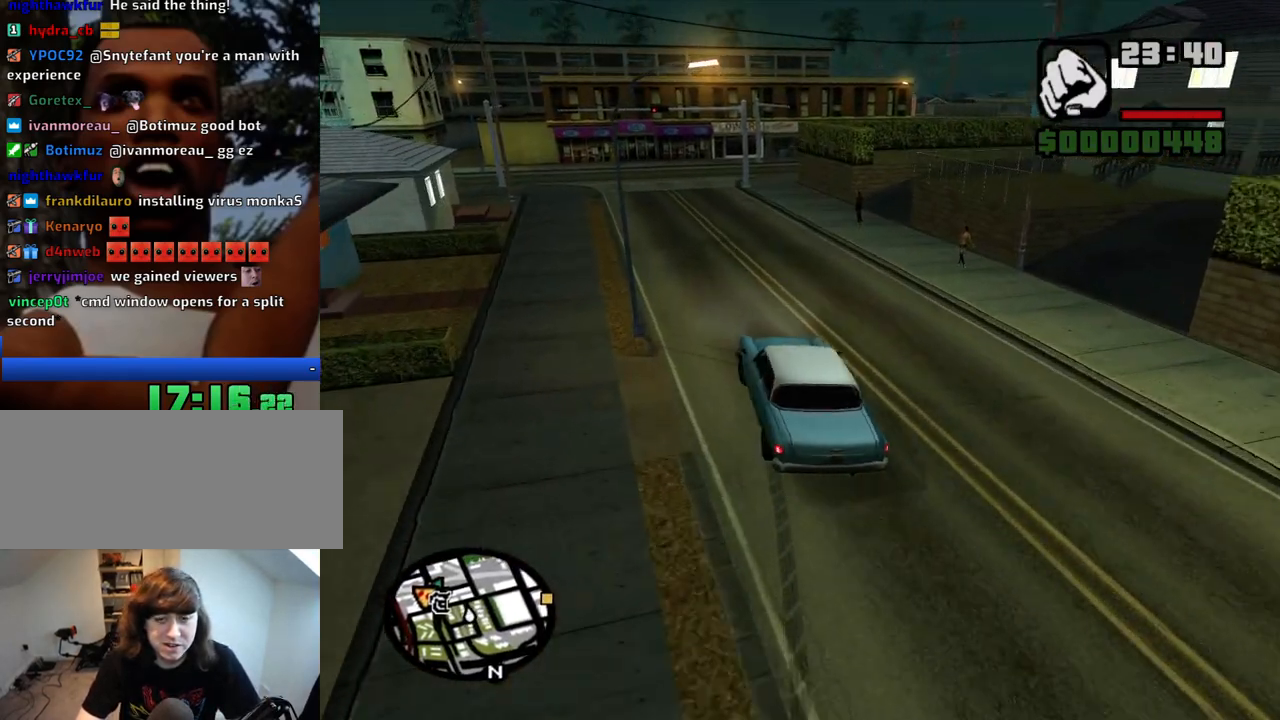
{"keys": ["d", "w"], "mouse": [], "events": [[233, "a", "up"], [283, "d", "down"]]}
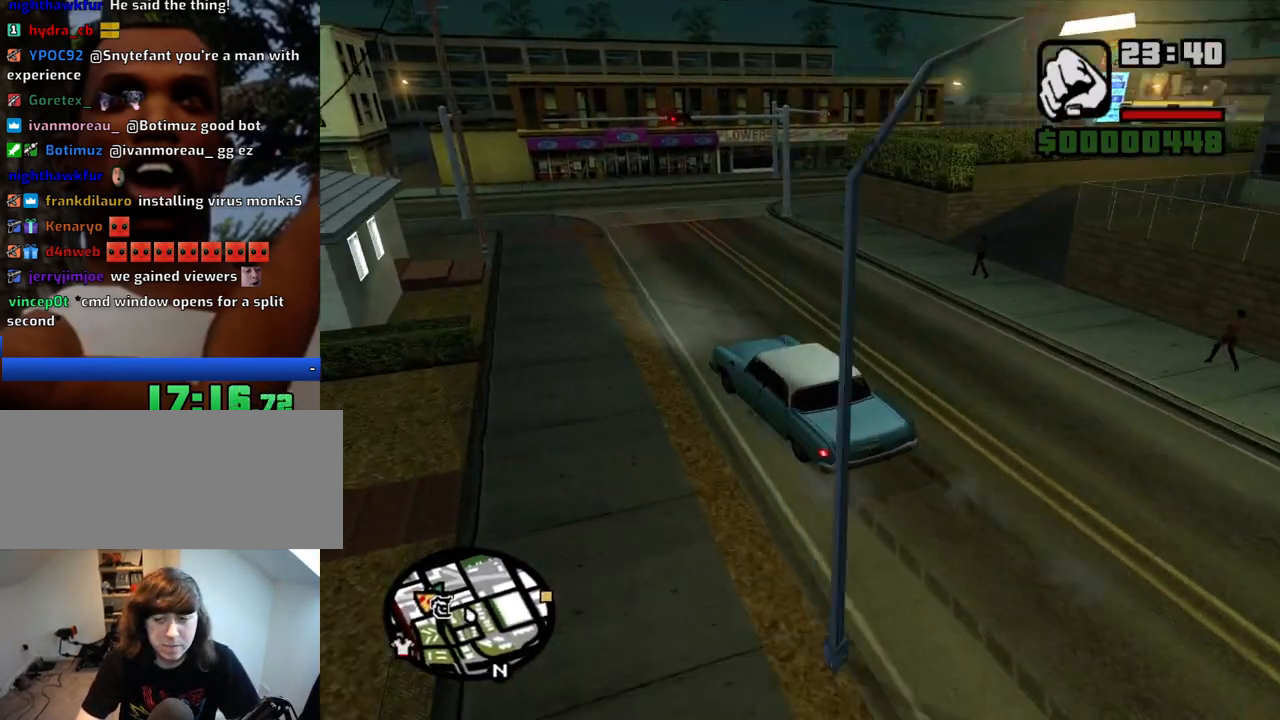
{"keys": ["d", "w"], "mouse": [], "events": []}
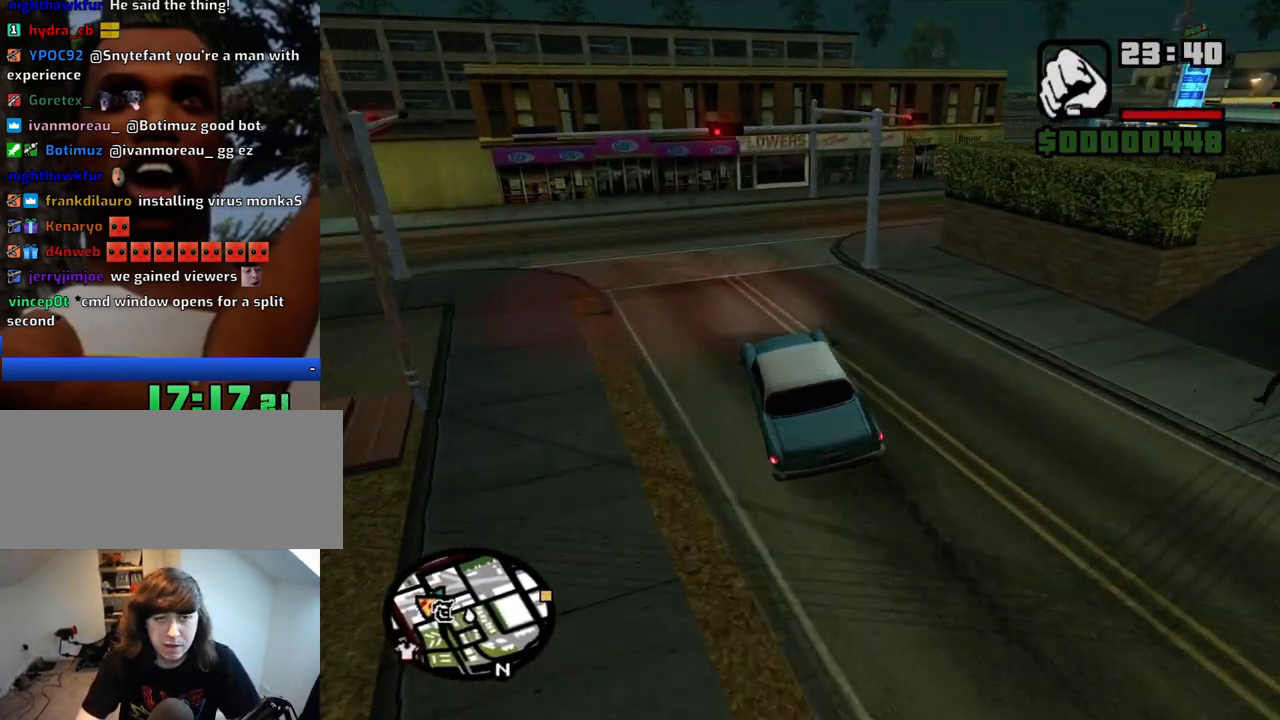
{"keys": ["d"], "mouse": [], "events": [[67, "w", "up"]]}
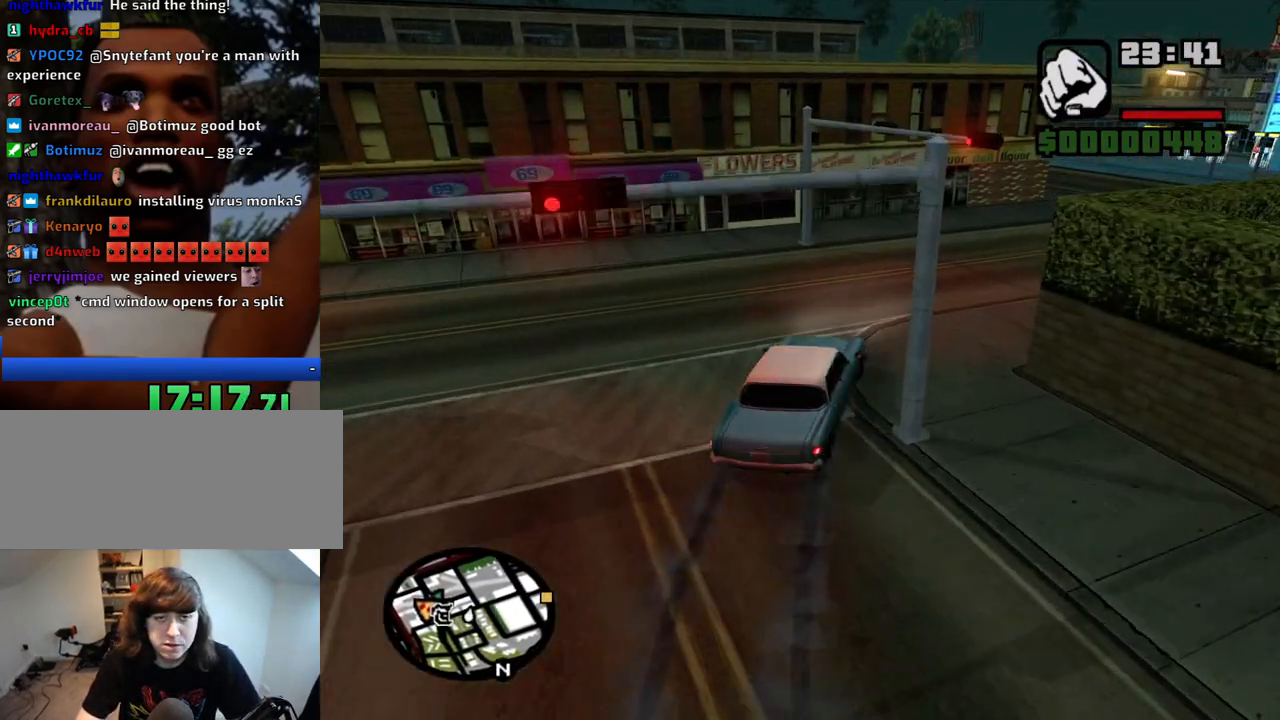
{"keys": ["d", "w"], "mouse": [], "events": [[233, "w", "down"]]}
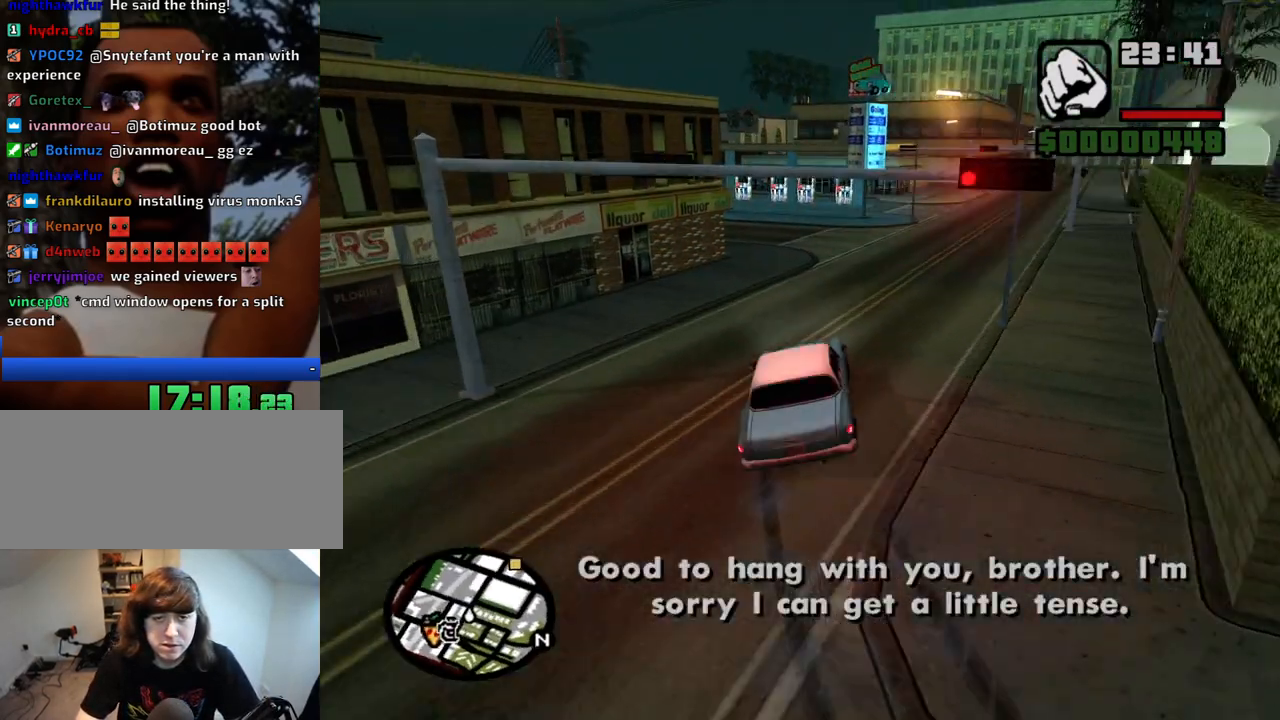
{"keys": ["w"], "mouse": [], "events": [[150, "a", "down"], [200, "d", "up"], [483, "a", "up"]]}
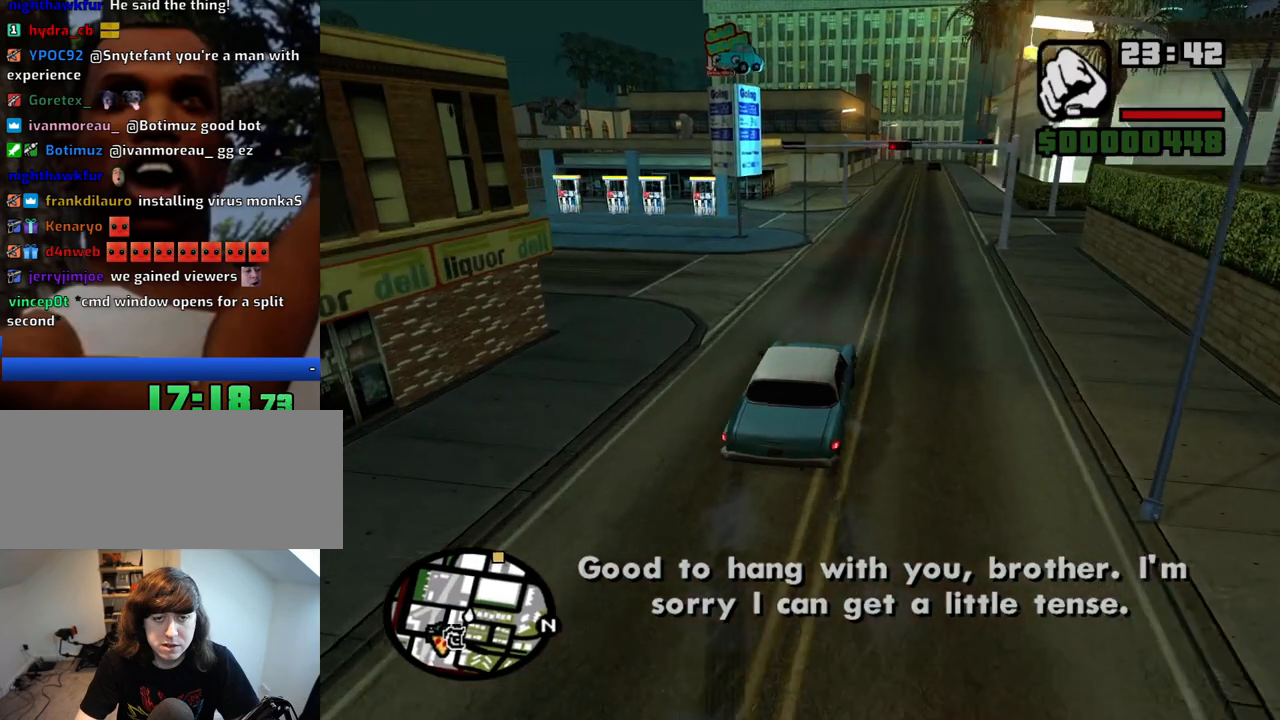
{"keys": ["w"], "mouse": [], "events": [[67, "d", "down"], [117, "d", "up"]]}
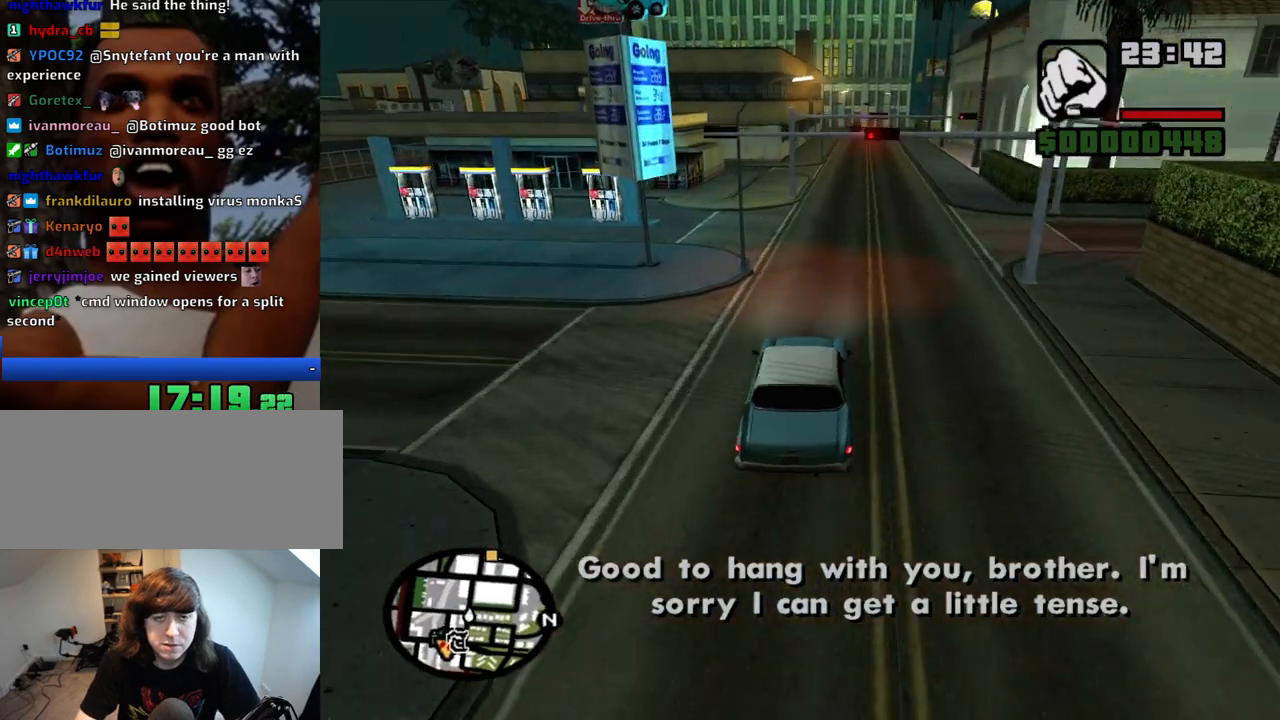
{"keys": ["w"], "mouse": [], "events": [[33, "d", "down"], [83, "d", "up"]]}
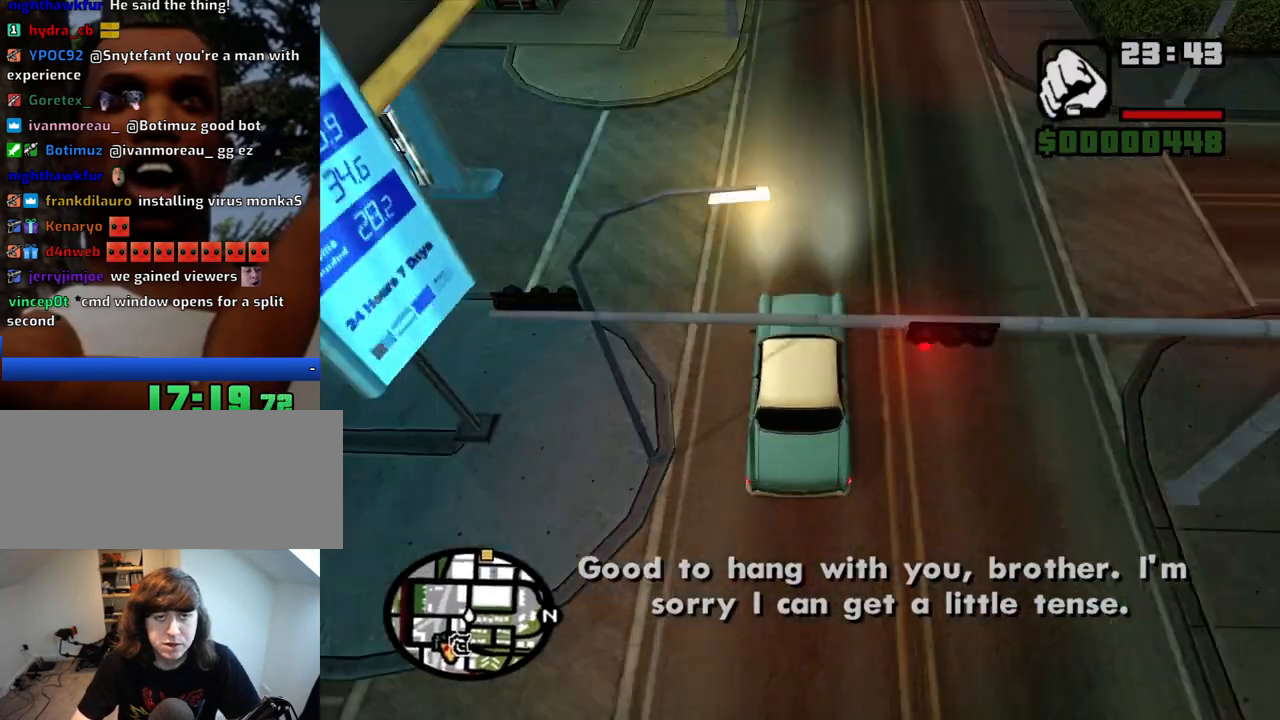
{"keys": ["d", "w"], "mouse": [], "events": [[433, "d", "down"]]}
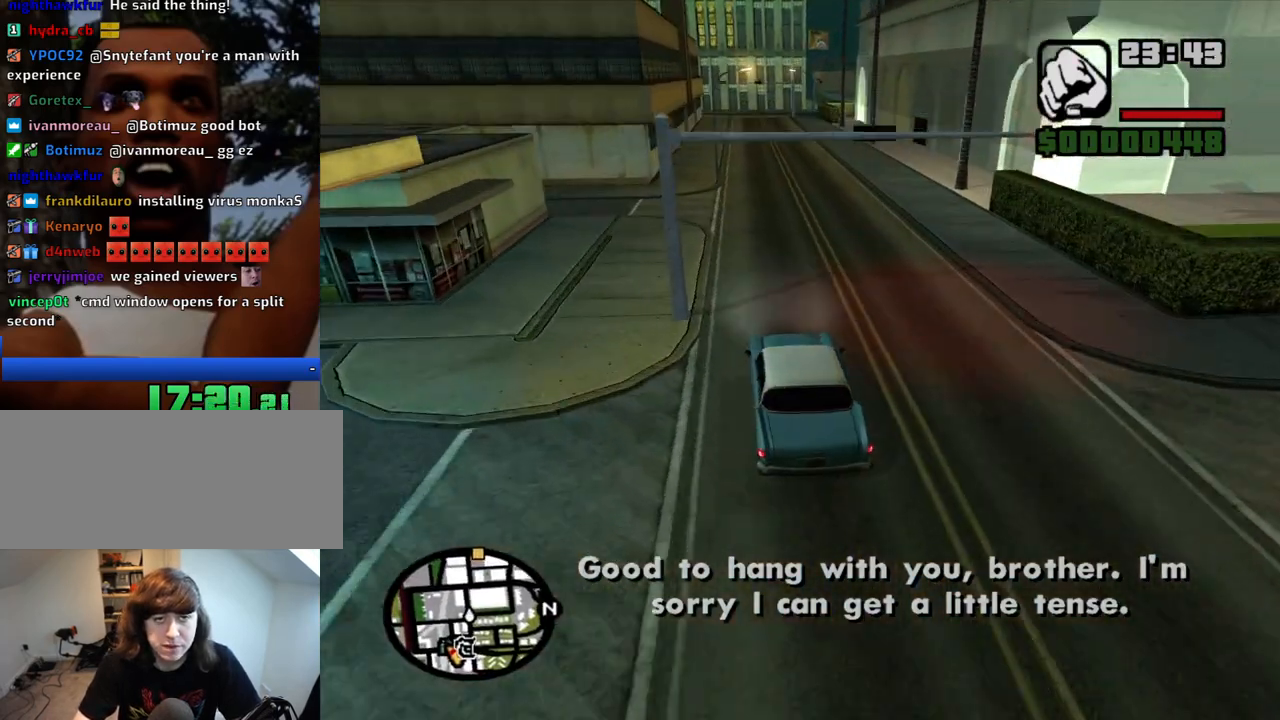
{"keys": ["w"], "mouse": [], "events": [[17, "d", "up"], [267, "a", "down"], [350, "a", "up"]]}
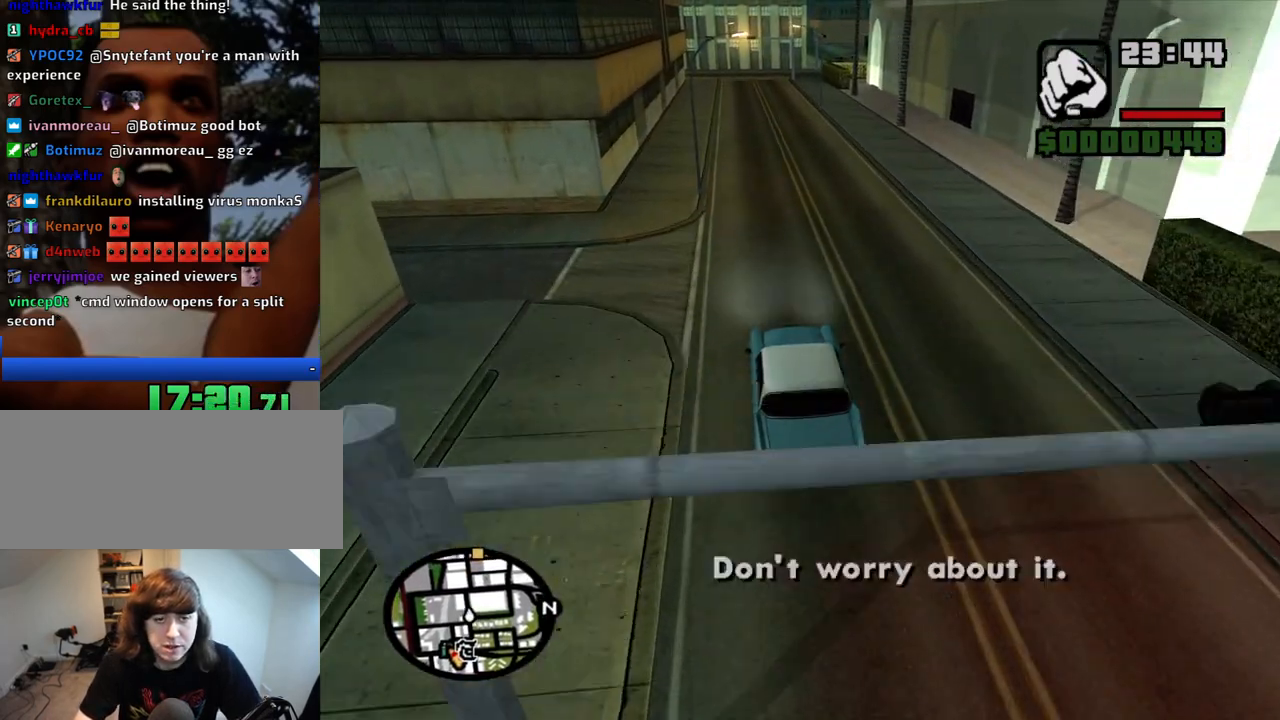
{"keys": ["w"], "mouse": [], "events": [[283, "a", "down"], [367, "a", "up"]]}
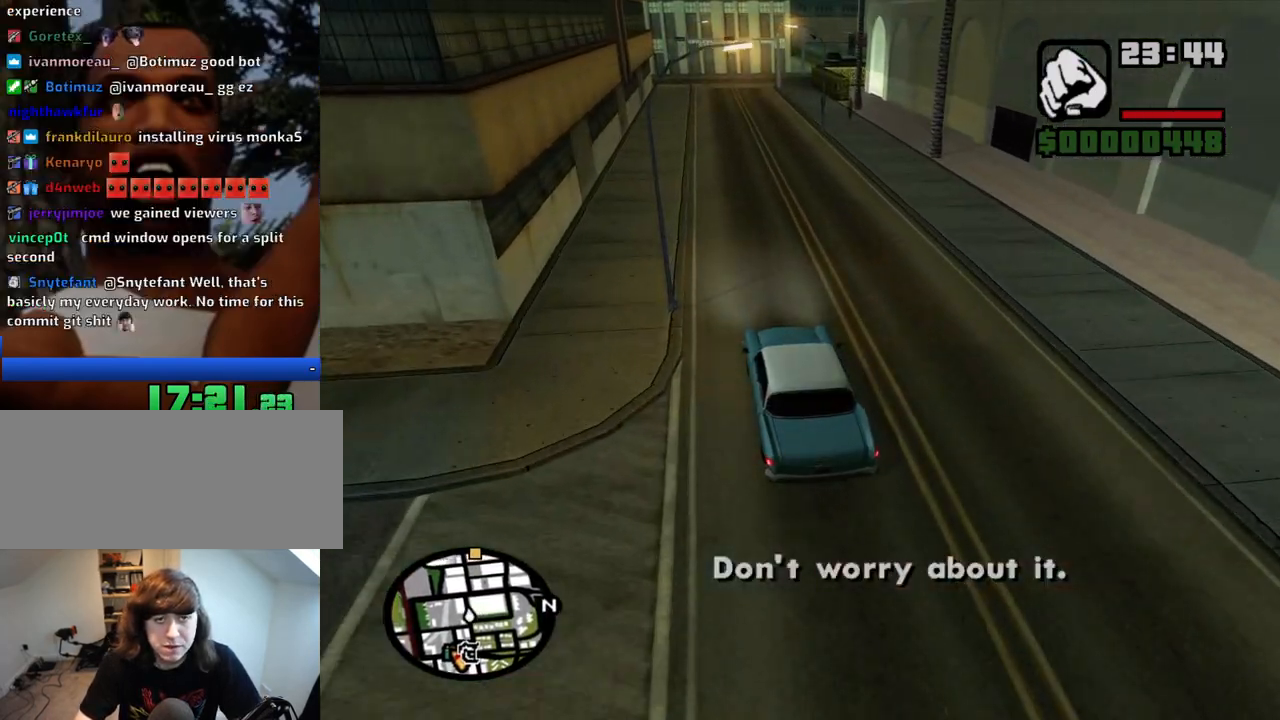
{"keys": ["d", "w"], "mouse": [], "events": [[483, "d", "down"]]}